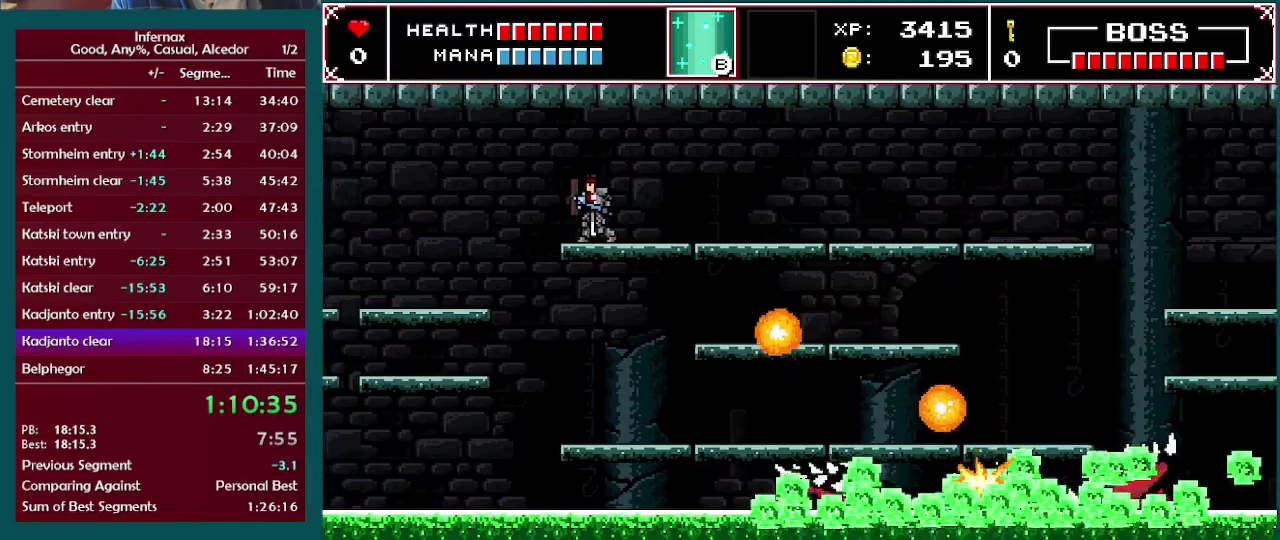
Gameplay with a controller (Xbox layout); each line is a JSON object with the inputs held at the frame after it. "events" lists button and stick changes between this image and that frame as [ms after this image, input, new state], when the widget could be followed in between. This overlay highlights the sticks when they move; stick clicks (L3 R3) are not distinguishable. Not read: L3 R3.
{"buttons": [], "left_stick": "right", "right_stick": "center", "events": [[500, "left_stick", "right"]]}
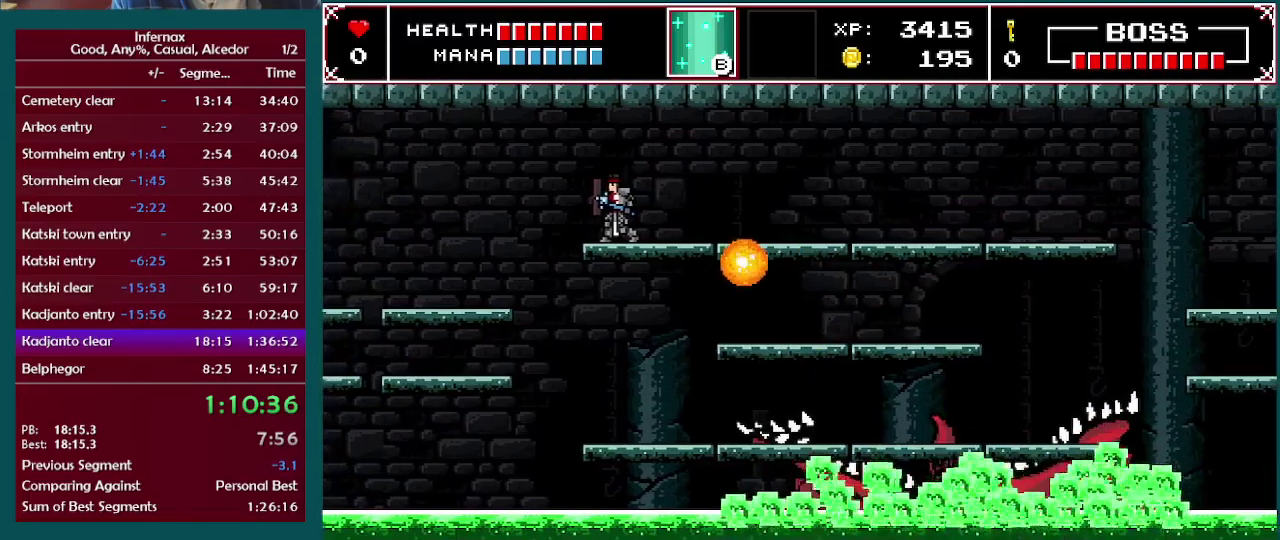
{"buttons": [], "left_stick": "right", "right_stick": "center", "events": [[67, "A", "down"], [183, "A", "up"]]}
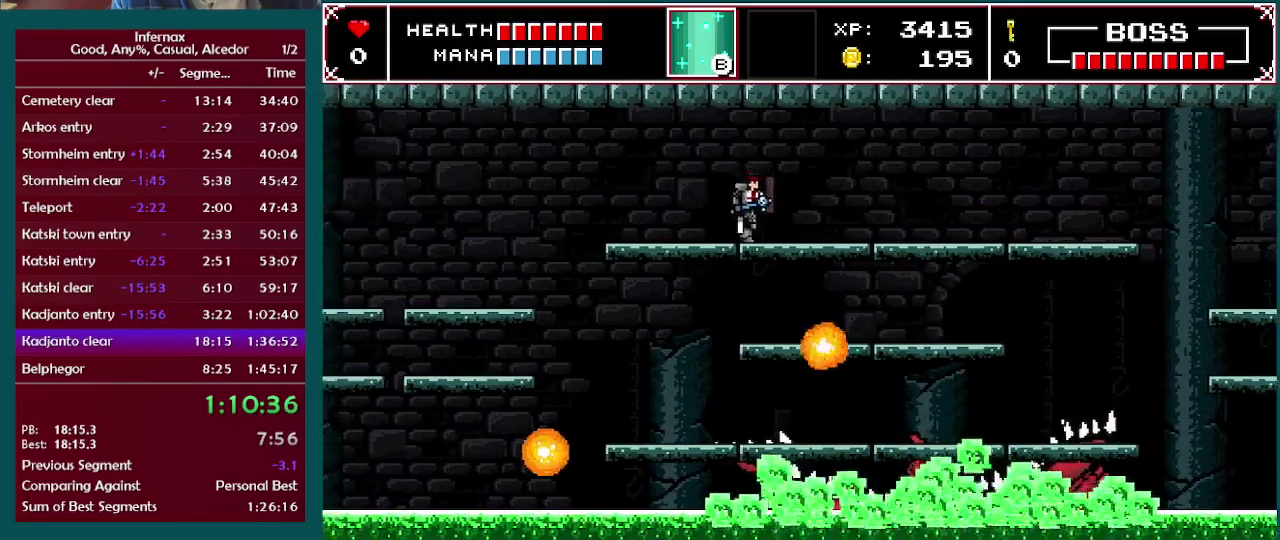
{"buttons": [], "left_stick": "right", "right_stick": "center", "events": [[67, "A", "down"], [200, "A", "up"]]}
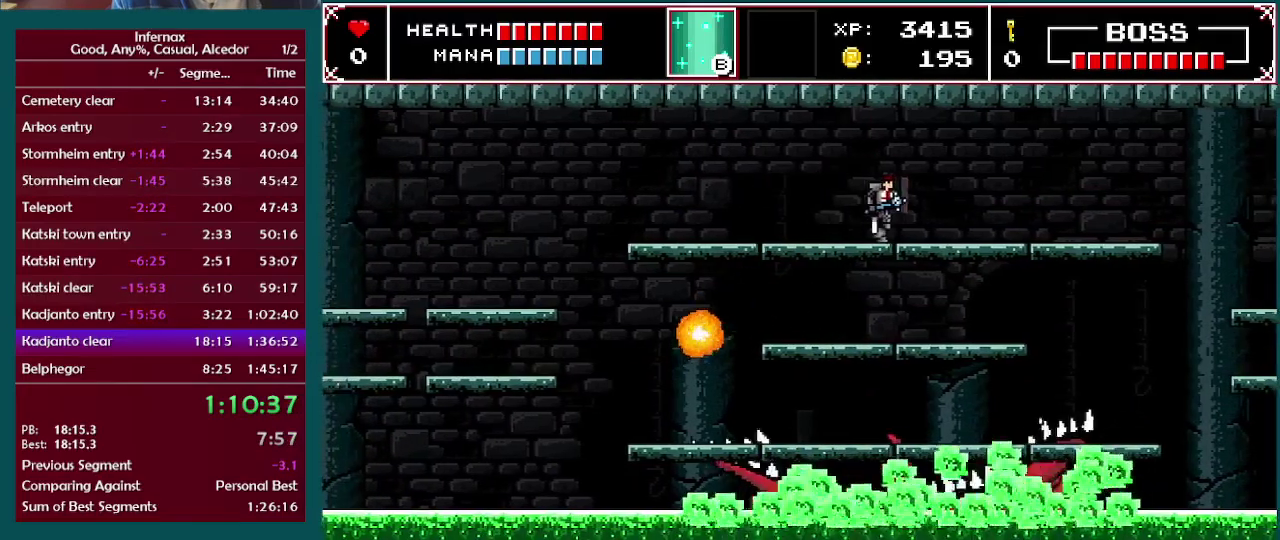
{"buttons": [], "left_stick": "right", "right_stick": "center", "events": []}
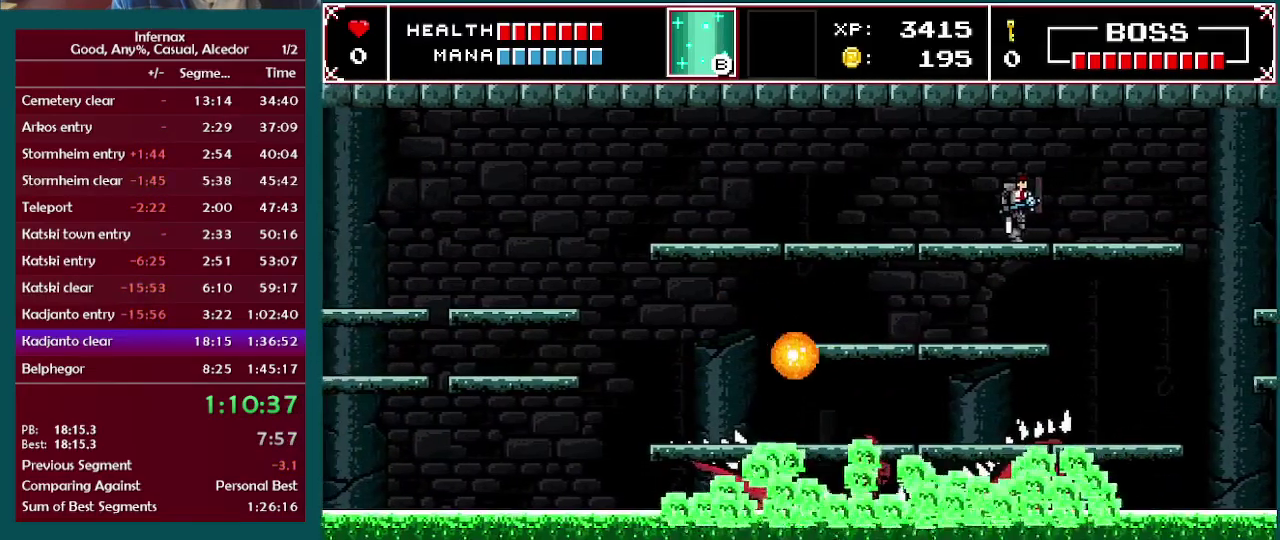
{"buttons": [], "left_stick": "center", "right_stick": "center", "events": [[83, "left_stick", "center"], [183, "left_stick", "left"], [333, "left_stick", "center"]]}
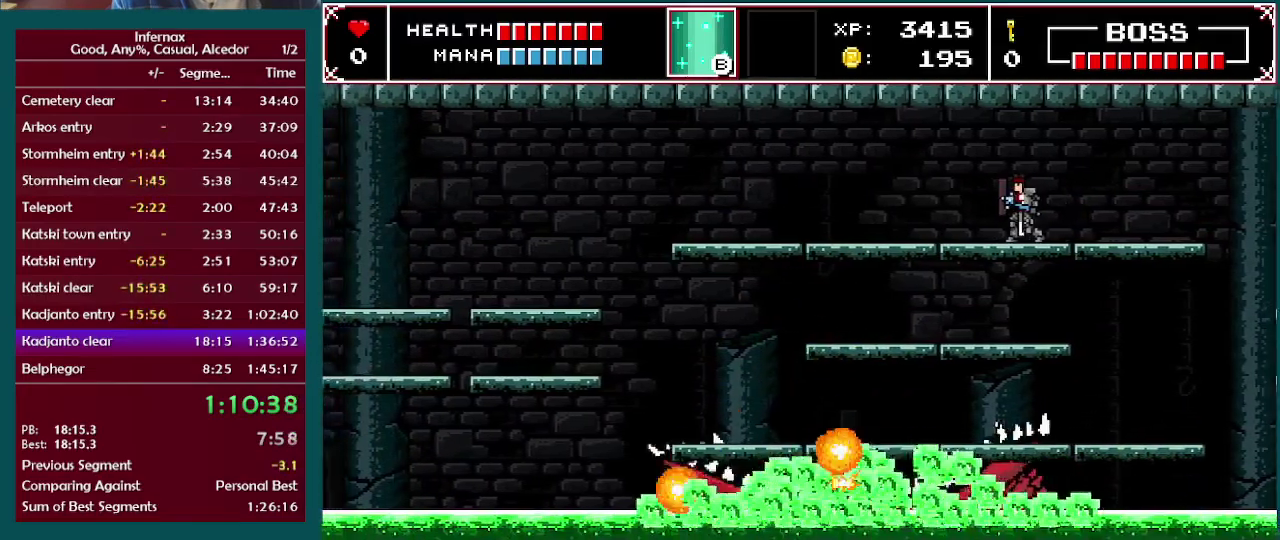
{"buttons": [], "left_stick": "center", "right_stick": "center", "events": [[350, "left_stick", "left"], [500, "left_stick", "center"]]}
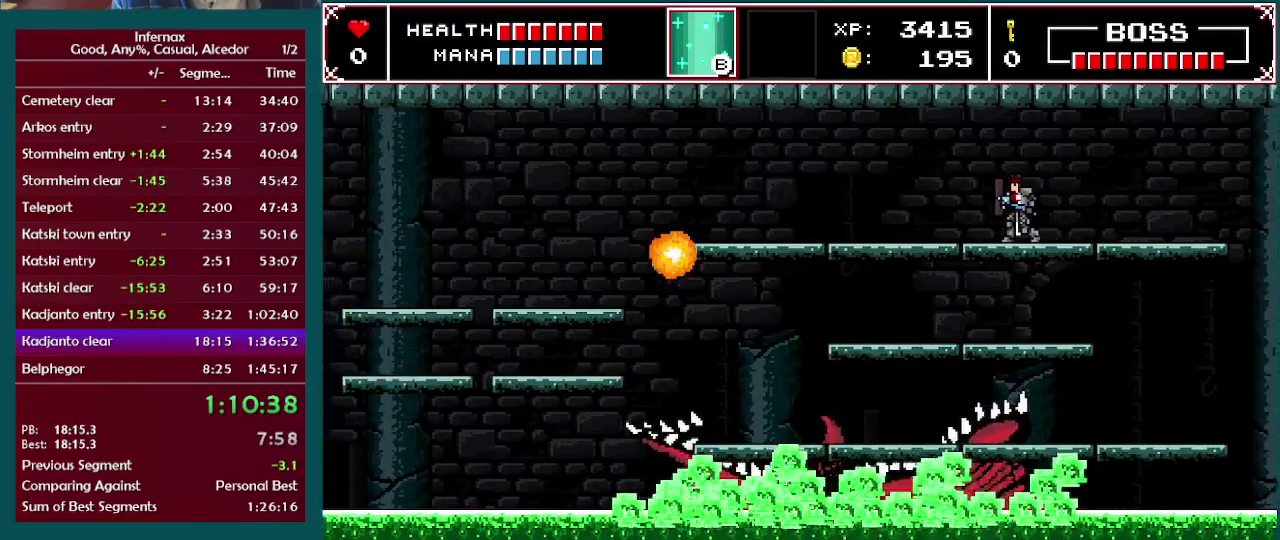
{"buttons": [], "left_stick": "center", "right_stick": "center", "events": []}
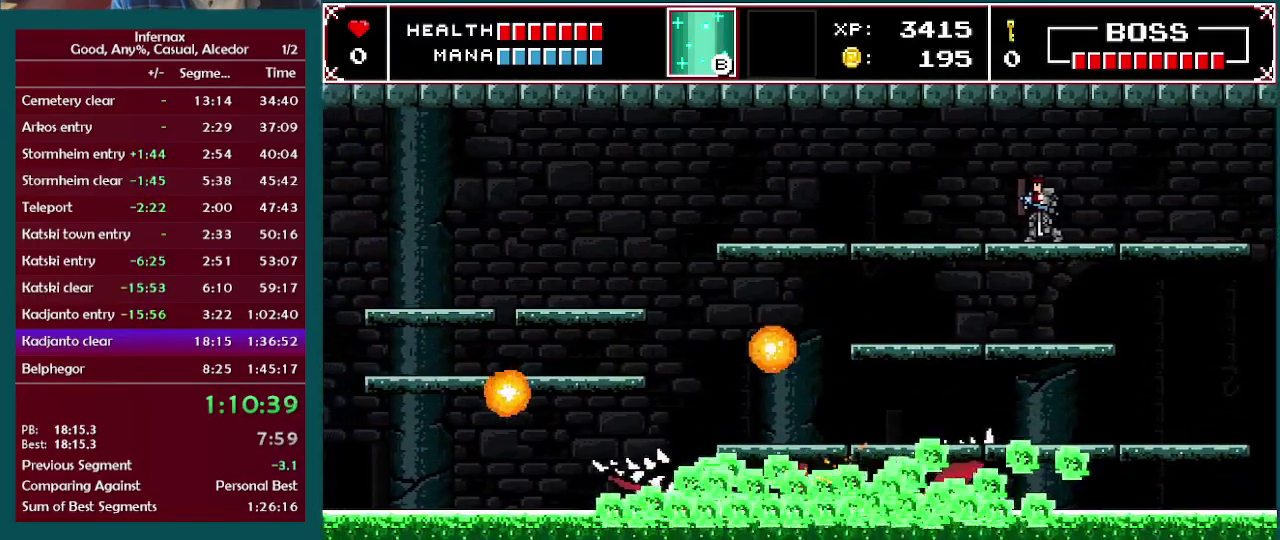
{"buttons": [], "left_stick": "center", "right_stick": "center", "events": [[200, "left_stick", "left"], [400, "left_stick", "center"]]}
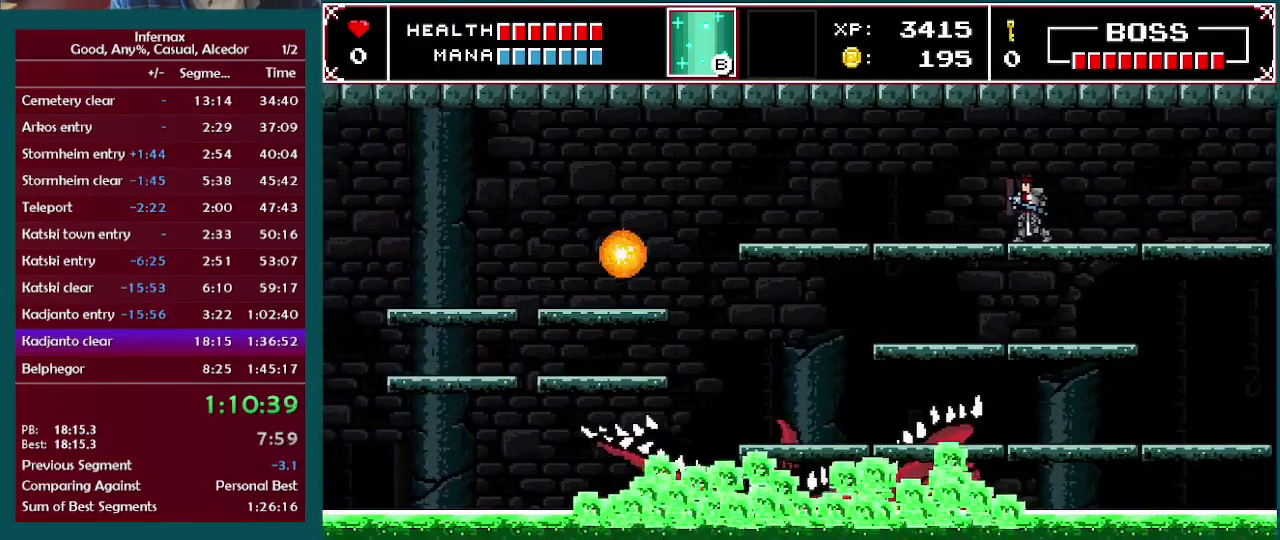
{"buttons": [], "left_stick": "left", "right_stick": "center", "events": [[17, "left_stick", "left"], [233, "left_stick", "center"], [333, "left_stick", "left"]]}
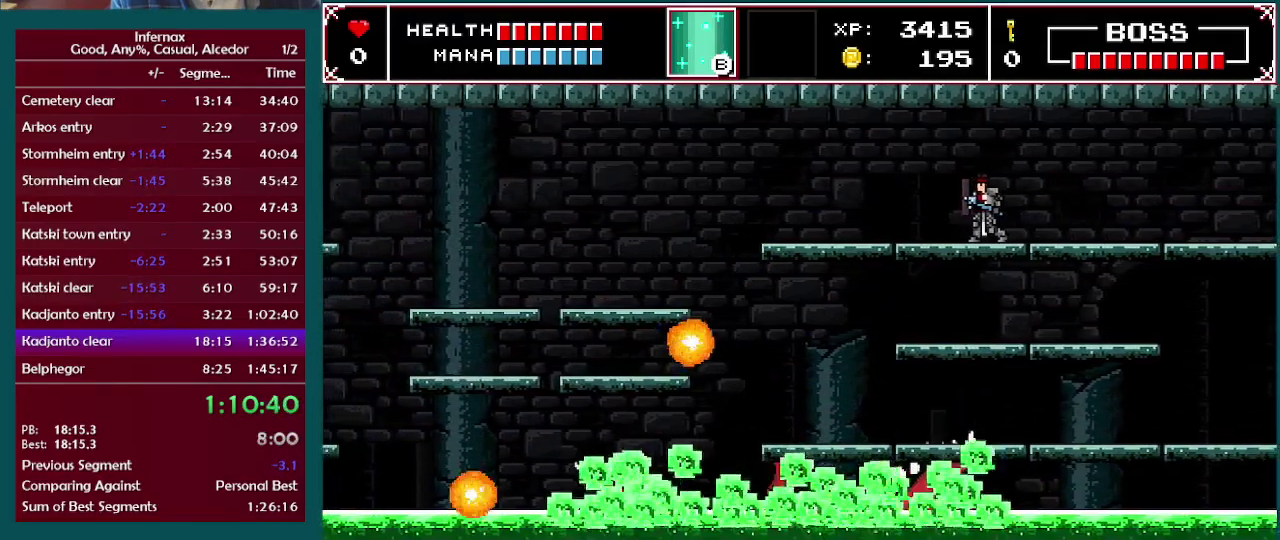
{"buttons": [], "left_stick": "left", "right_stick": "center", "events": [[17, "left_stick", "center"], [83, "left_stick", "left"], [317, "left_stick", "center"], [417, "left_stick", "left"]]}
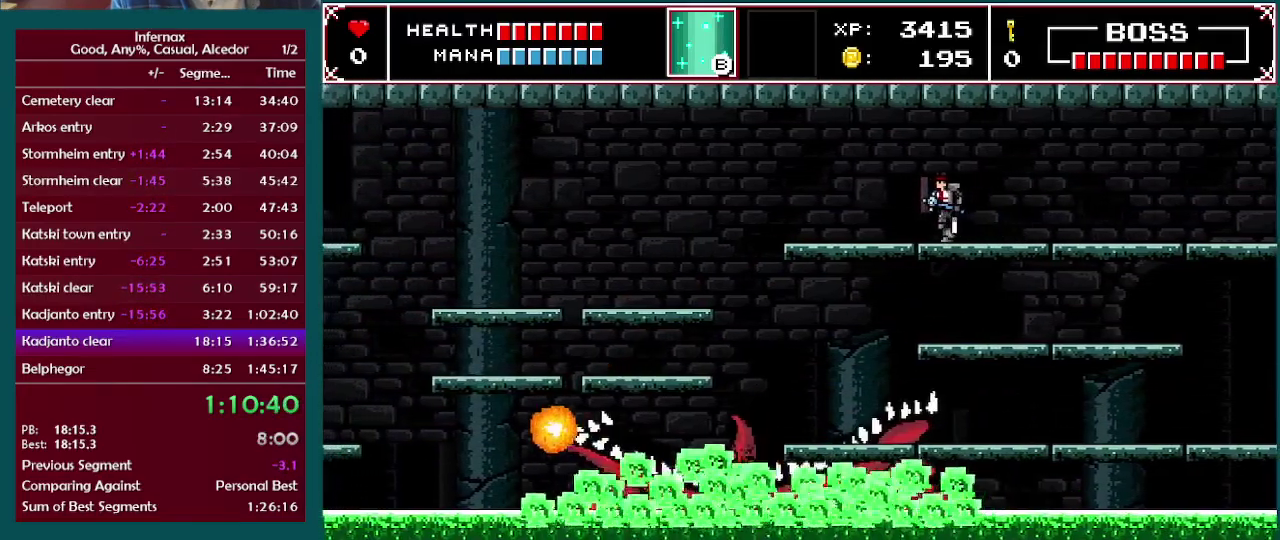
{"buttons": [], "left_stick": "center", "right_stick": "center", "events": [[133, "left_stick", "center"], [283, "left_stick", "left"], [500, "left_stick", "center"]]}
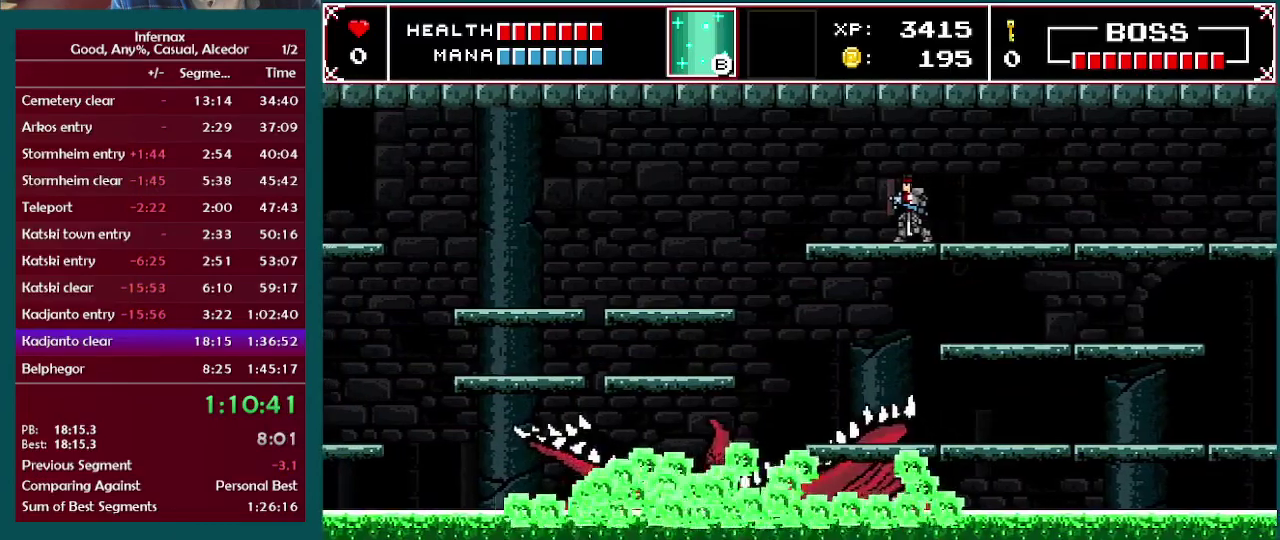
{"buttons": [], "left_stick": "center", "right_stick": "center", "events": [[67, "left_stick", "left"], [233, "left_stick", "center"], [283, "left_stick", "left"], [417, "left_stick", "center"]]}
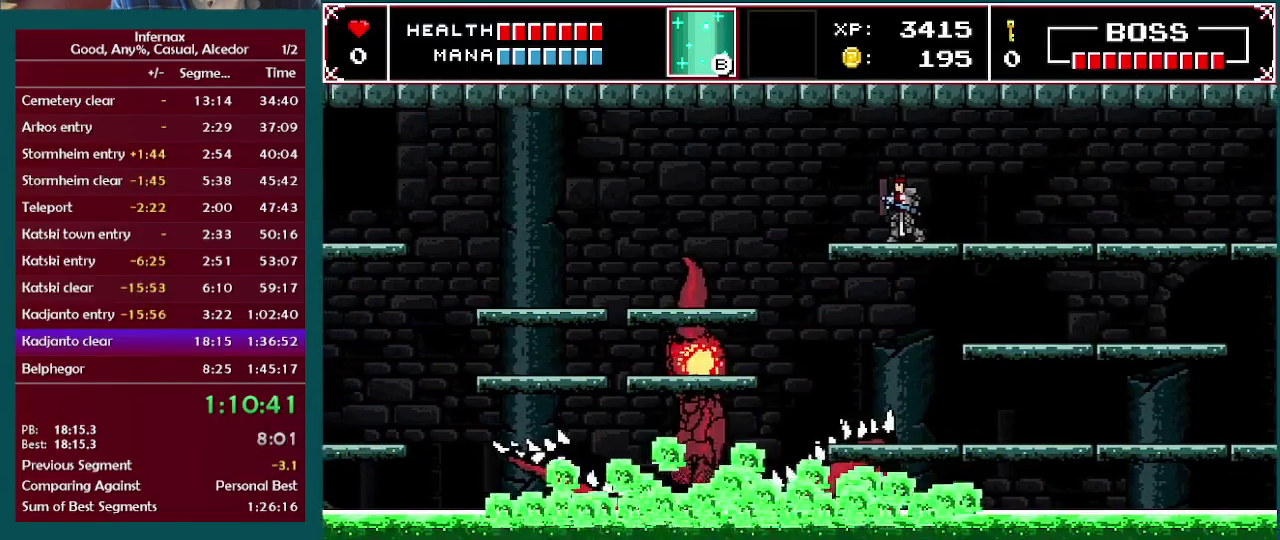
{"buttons": ["A"], "left_stick": "left", "right_stick": "center", "events": [[50, "left_stick", "left"], [217, "left_stick", "center"], [300, "left_stick", "left"], [467, "A", "down"]]}
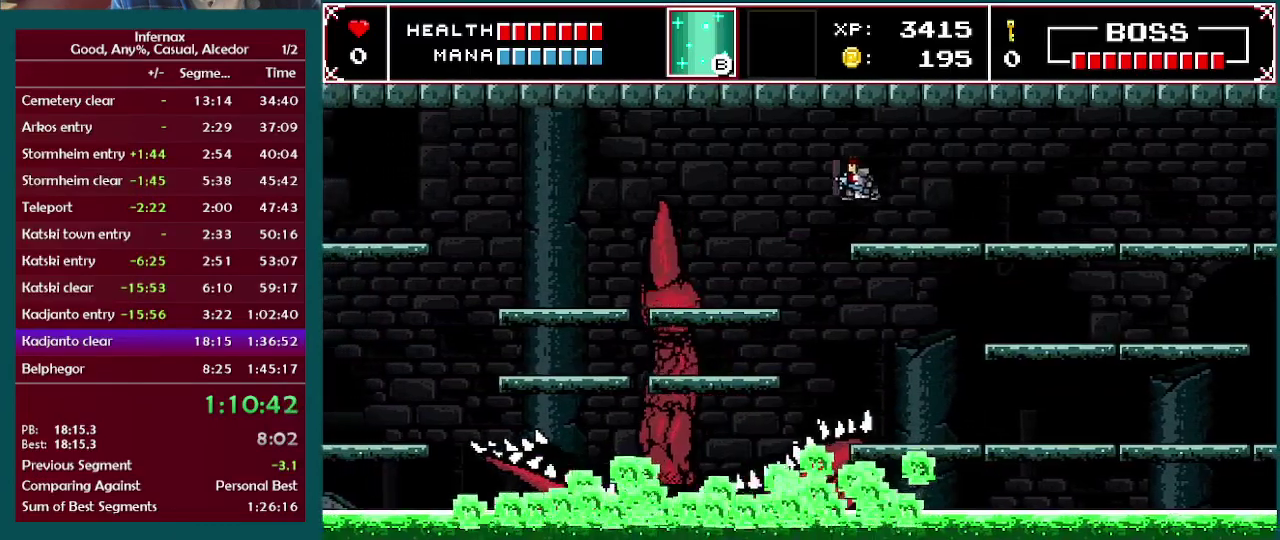
{"buttons": [], "left_stick": "left", "right_stick": "center", "events": [[17, "A", "up"]]}
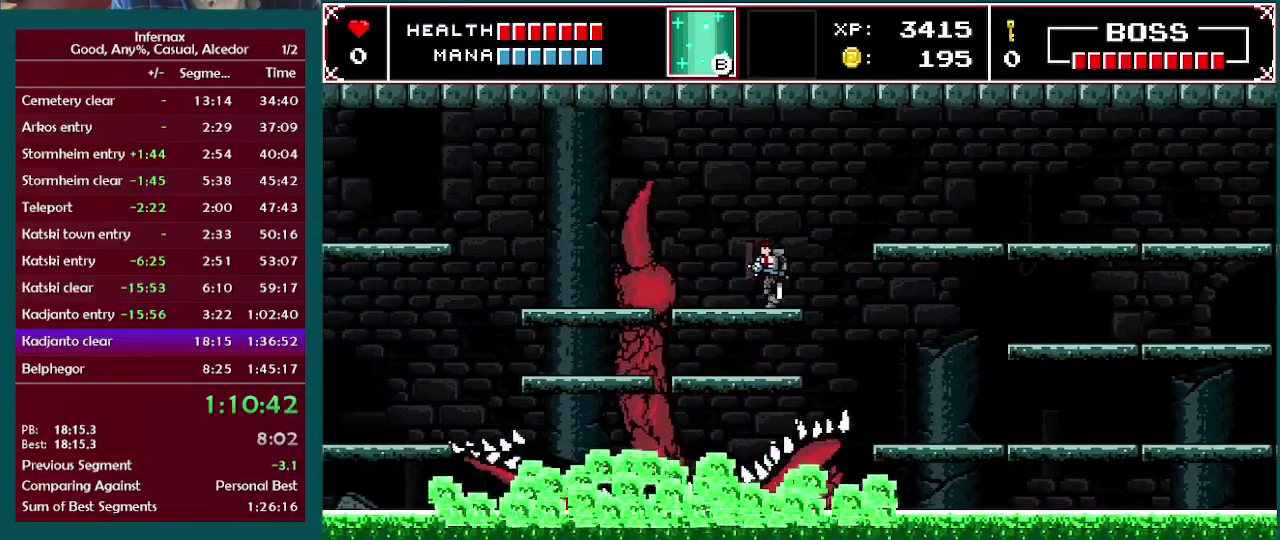
{"buttons": [], "left_stick": "down", "right_stick": "center", "events": [[250, "X", "down"], [250, "left_stick", "down"], [367, "X", "up"]]}
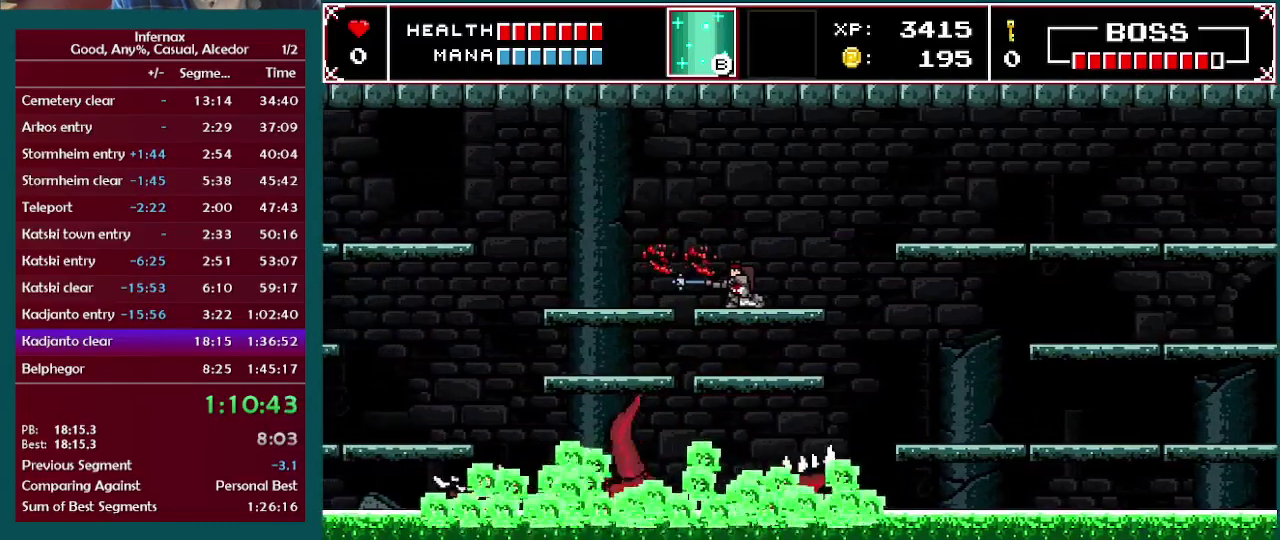
{"buttons": [], "left_stick": "right", "right_stick": "center", "events": [[83, "left_stick", "down-left"], [133, "left_stick", "left"], [283, "left_stick", "right"]]}
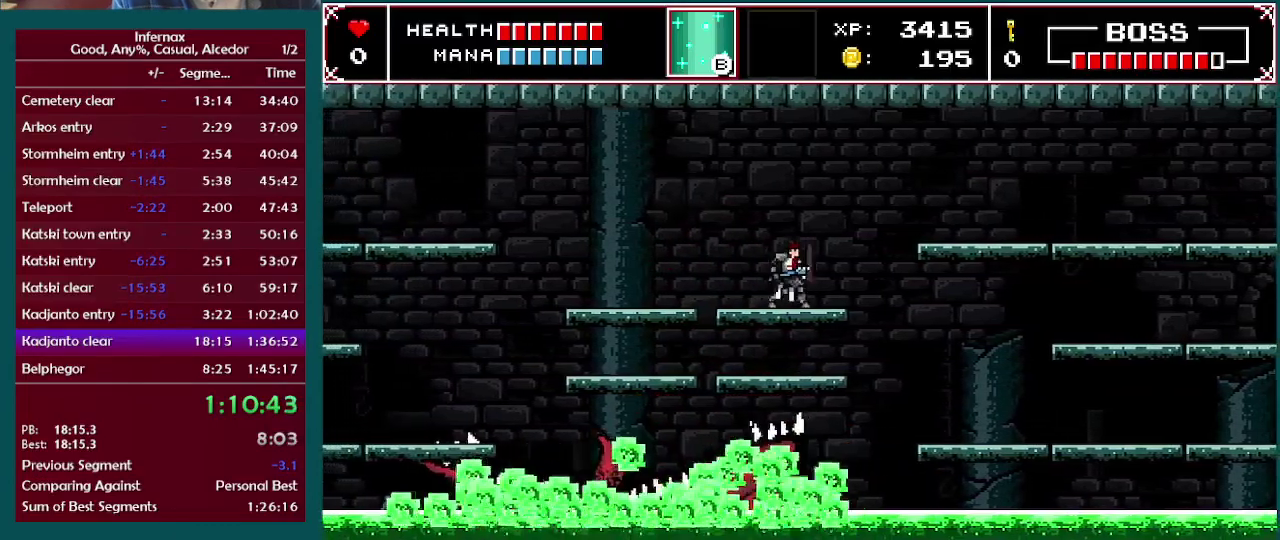
{"buttons": [], "left_stick": "left", "right_stick": "center", "events": [[17, "A", "down"], [200, "A", "up"], [333, "left_stick", "center"], [450, "left_stick", "left"]]}
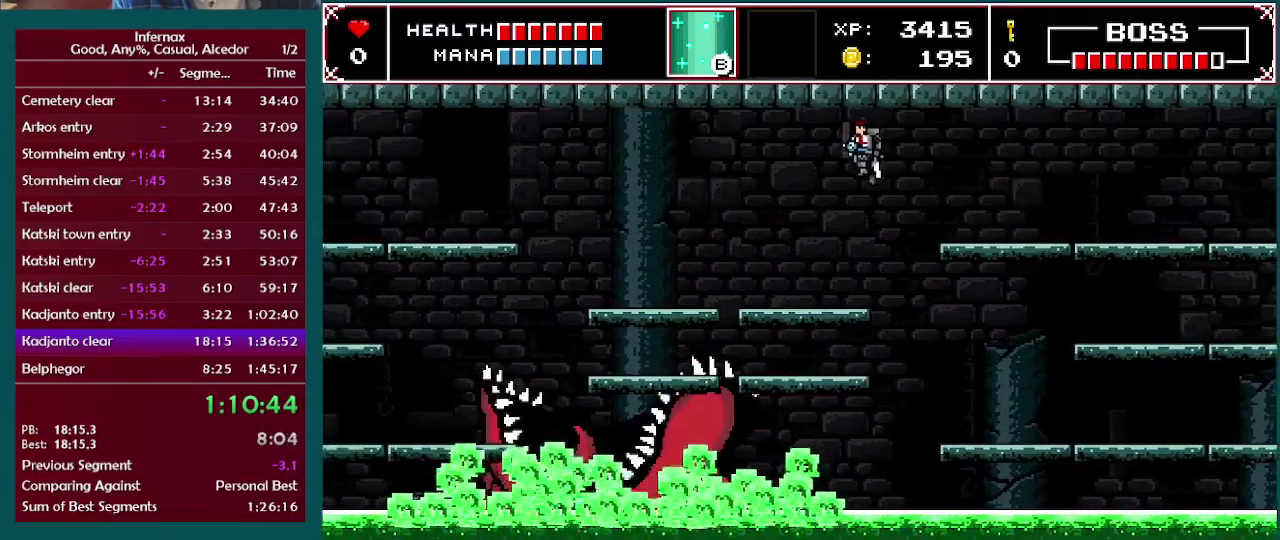
{"buttons": [], "left_stick": "left", "right_stick": "center", "events": [[100, "left_stick", "center"], [350, "left_stick", "left"]]}
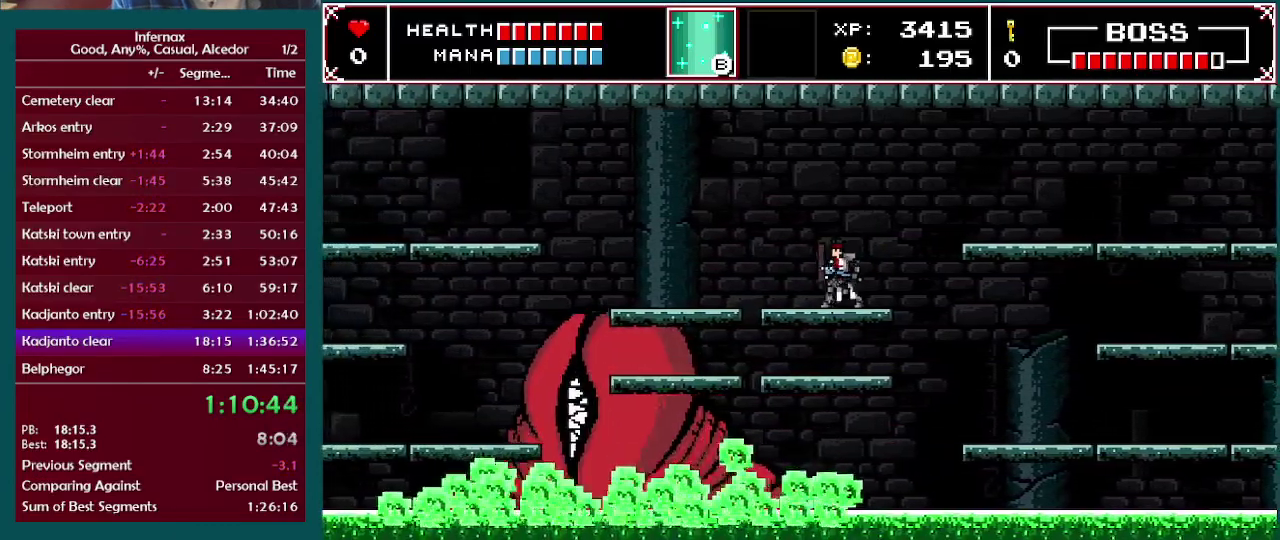
{"buttons": [], "left_stick": "left", "right_stick": "center", "events": [[33, "left_stick", "center"], [200, "left_stick", "left"], [267, "A", "down"], [367, "A", "up"]]}
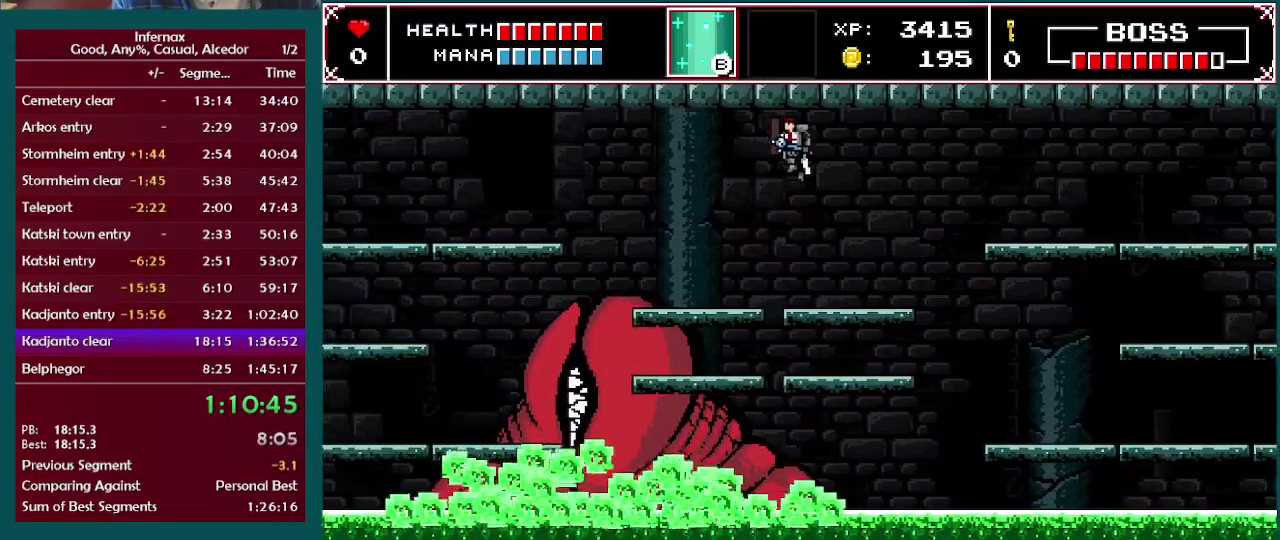
{"buttons": [], "left_stick": "left", "right_stick": "center", "events": [[317, "left_stick", "center"], [483, "left_stick", "left"]]}
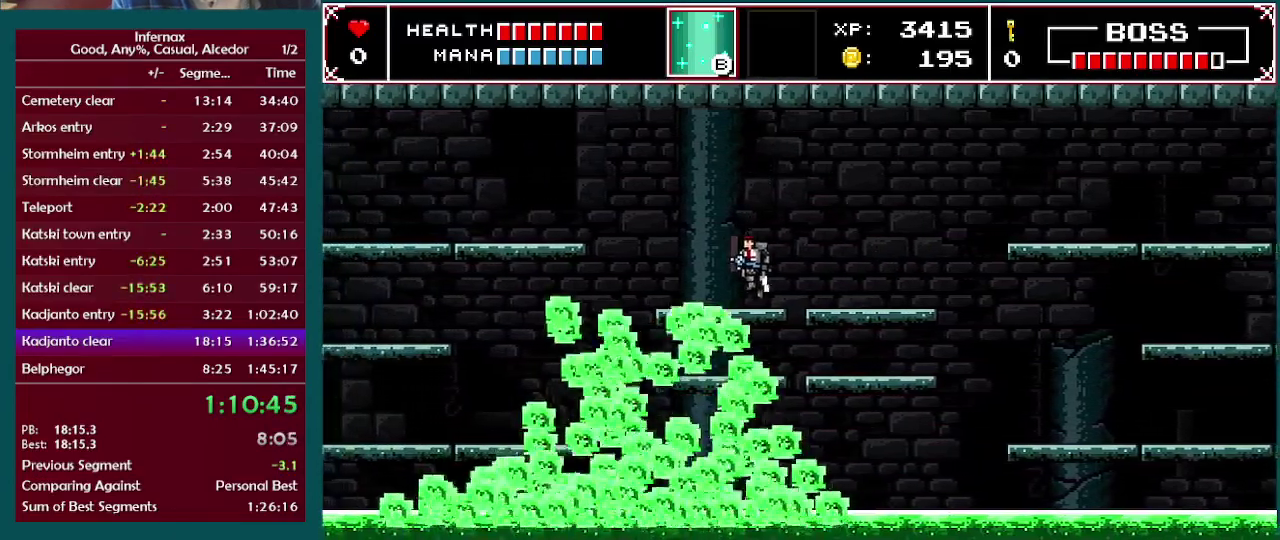
{"buttons": [], "left_stick": "center", "right_stick": "center", "events": [[167, "left_stick", "center"], [267, "left_stick", "left"], [433, "left_stick", "center"]]}
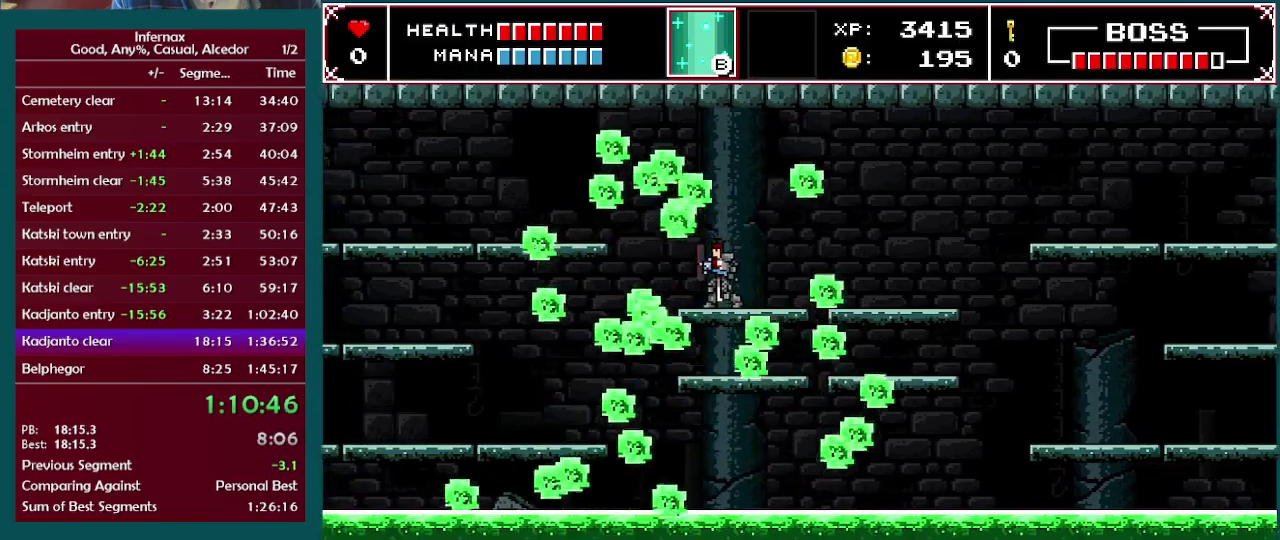
{"buttons": [], "left_stick": "center", "right_stick": "center", "events": [[33, "left_stick", "left"], [150, "left_stick", "center"]]}
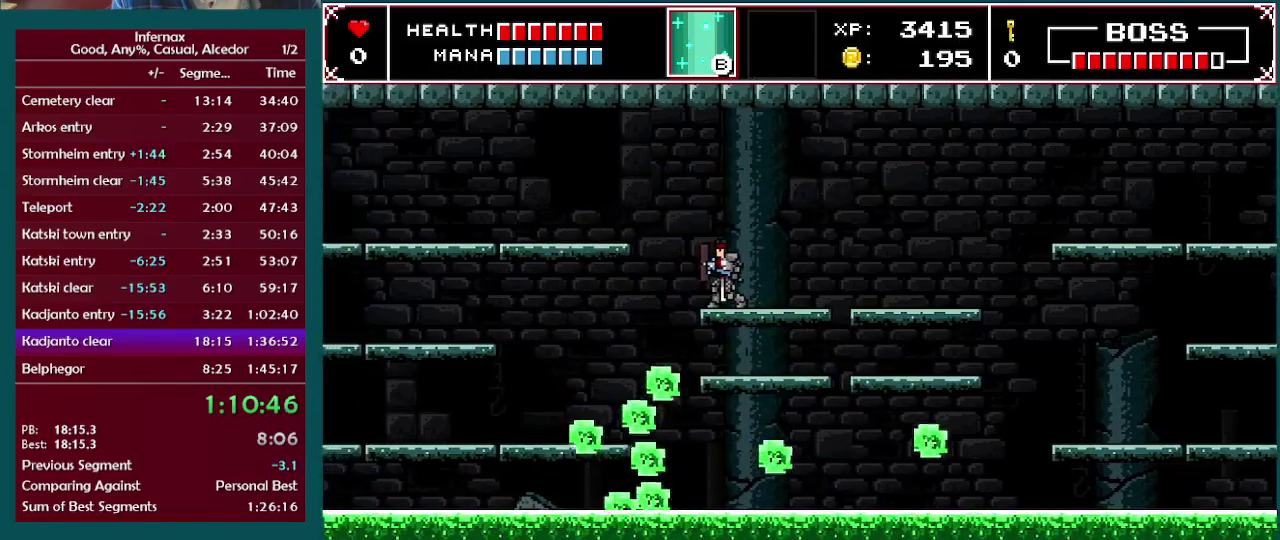
{"buttons": [], "left_stick": "left", "right_stick": "center", "events": [[117, "left_stick", "left"], [233, "A", "down"], [367, "A", "up"]]}
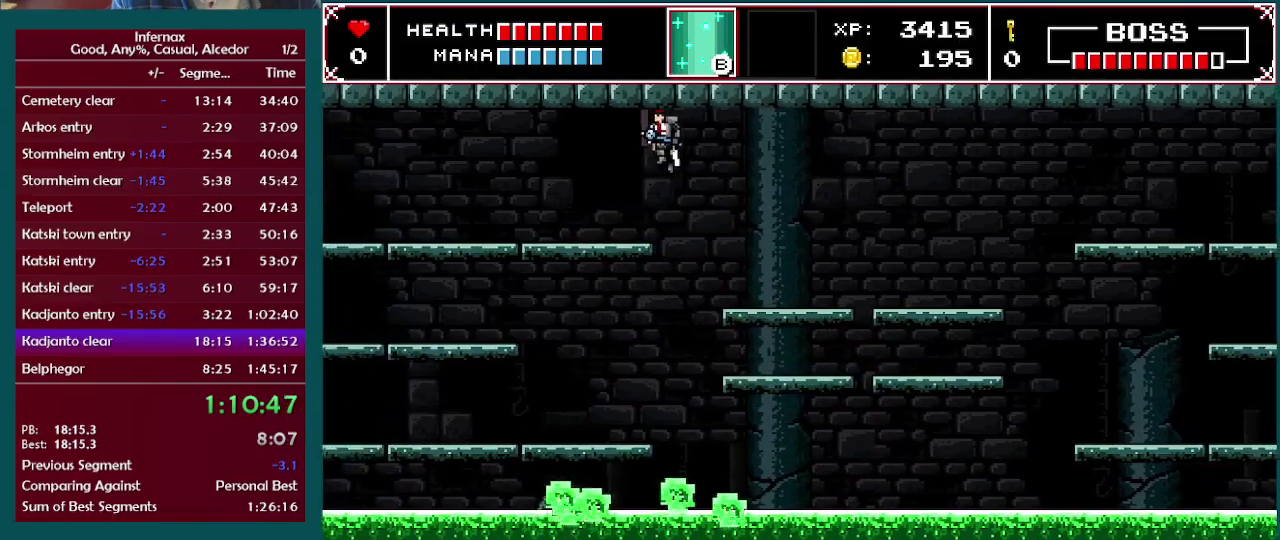
{"buttons": [], "left_stick": "right", "right_stick": "center", "events": [[400, "left_stick", "center"], [467, "left_stick", "right"]]}
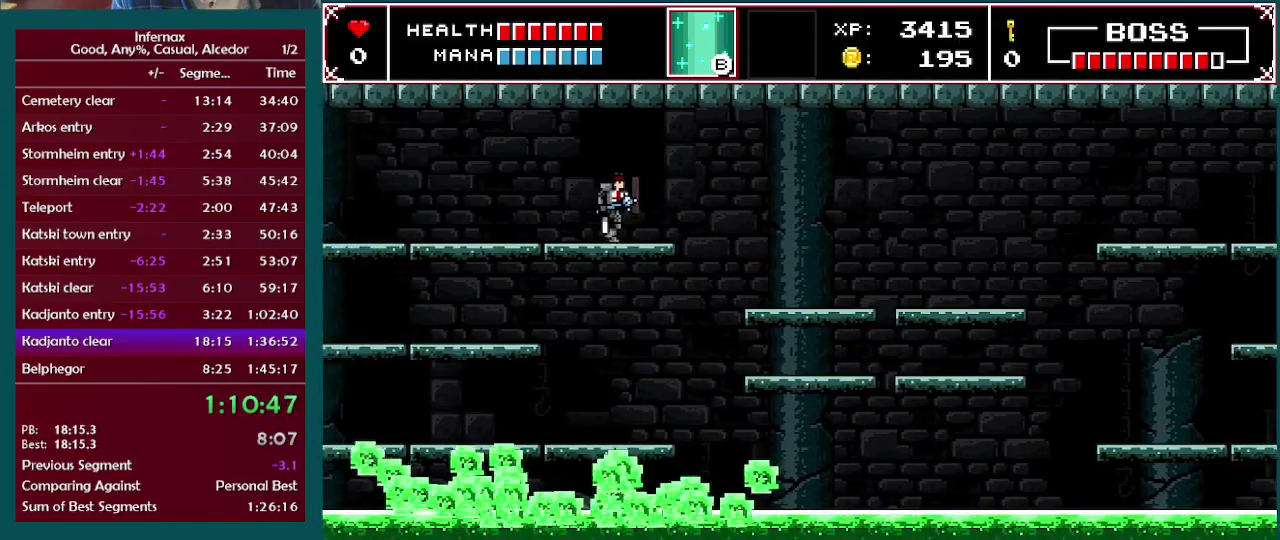
{"buttons": [], "left_stick": "right", "right_stick": "center", "events": [[300, "A", "down"], [417, "A", "up"]]}
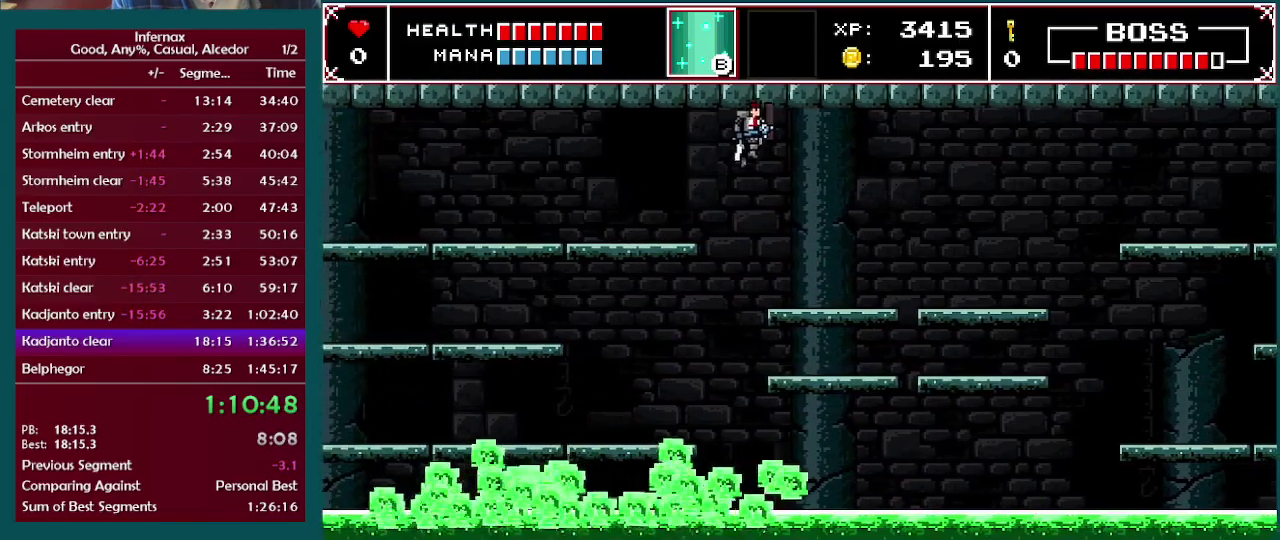
{"buttons": [], "left_stick": "center", "right_stick": "center", "events": [[500, "left_stick", "center"]]}
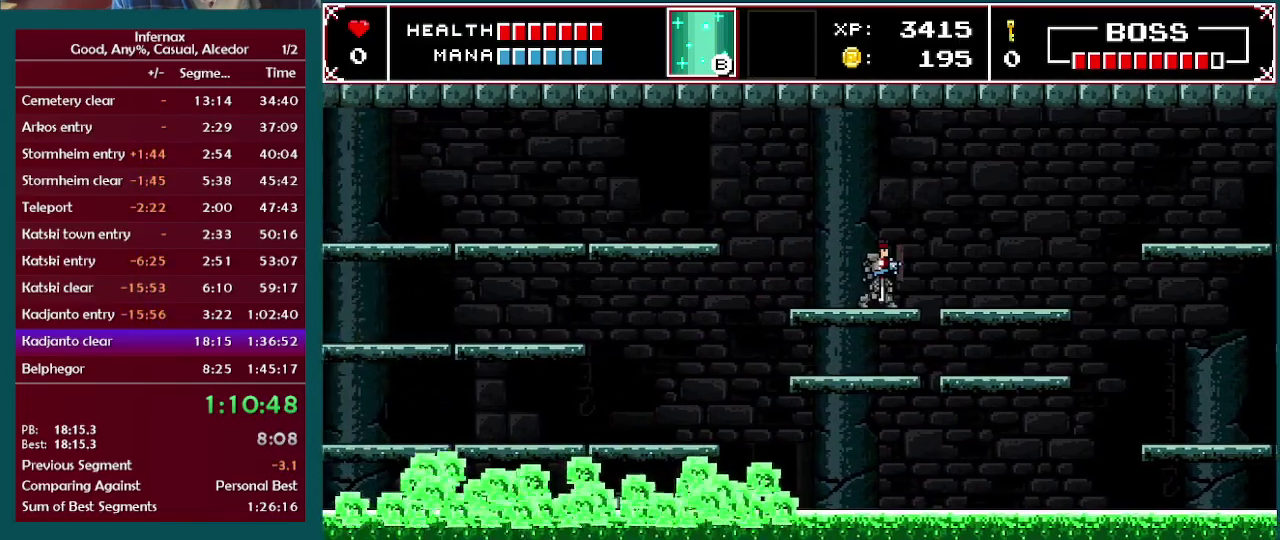
{"buttons": [], "left_stick": "center", "right_stick": "center", "events": []}
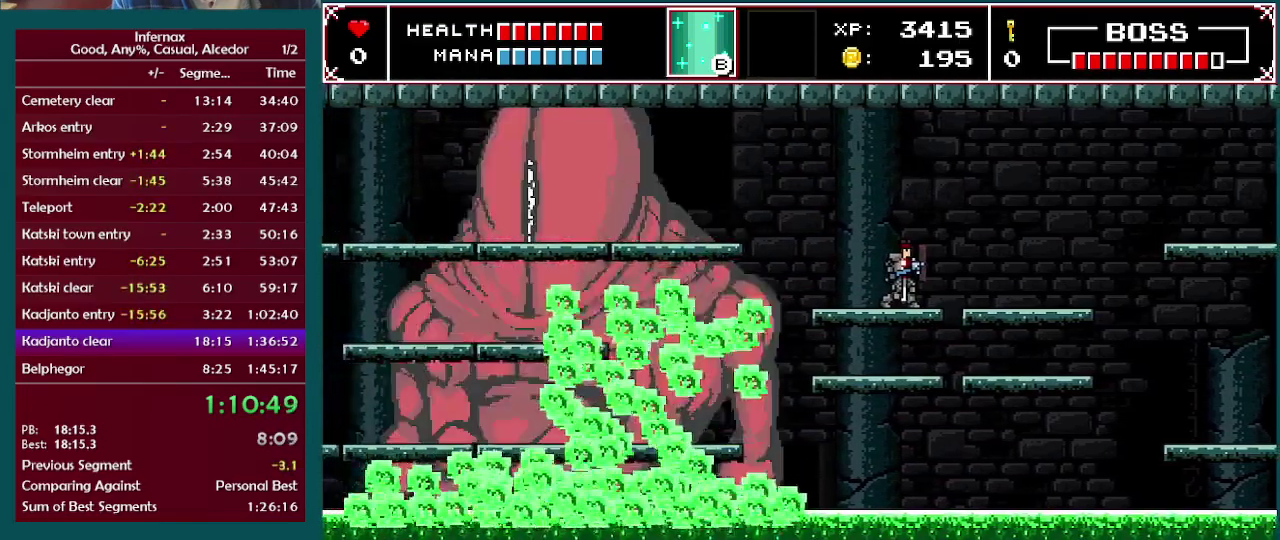
{"buttons": [], "left_stick": "center", "right_stick": "center", "events": []}
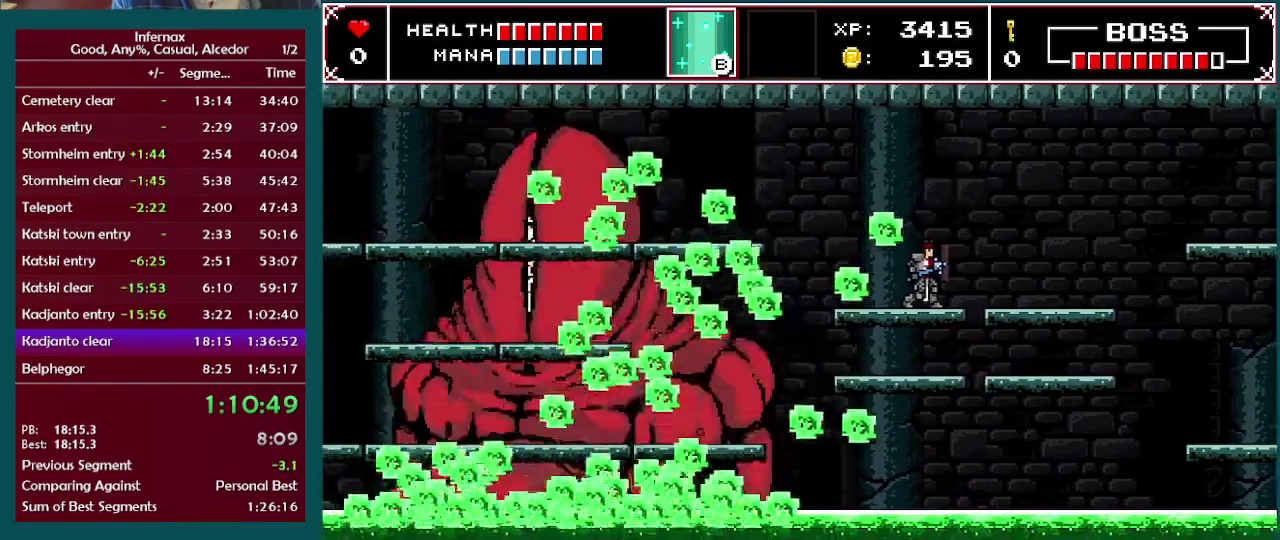
{"buttons": ["A"], "left_stick": "left", "right_stick": "center", "events": [[33, "left_stick", "left"], [333, "A", "down"]]}
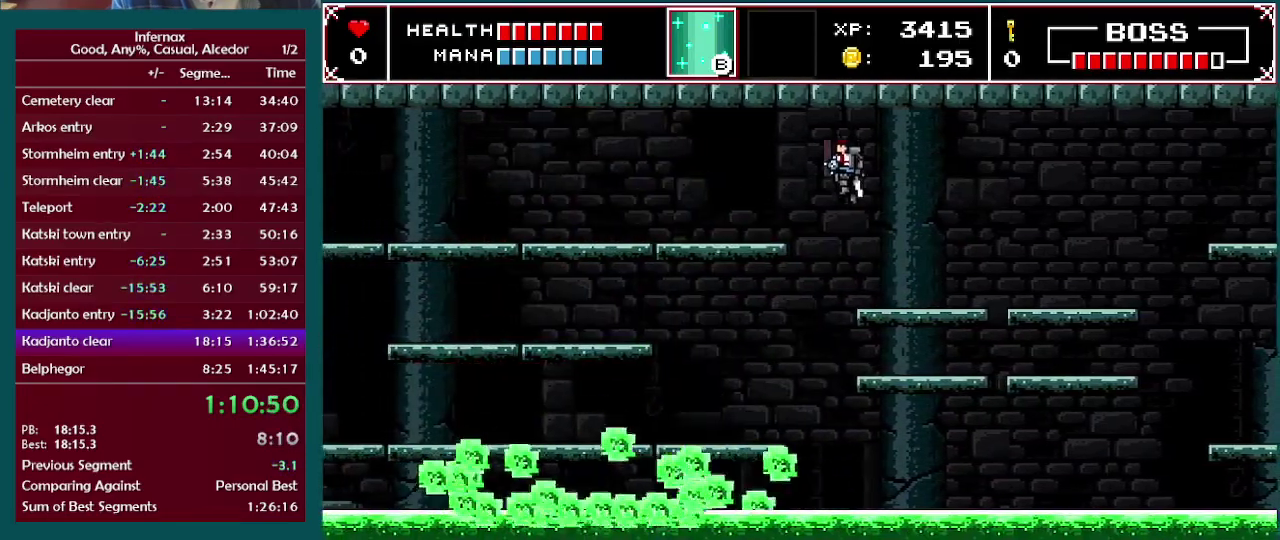
{"buttons": [], "left_stick": "left", "right_stick": "center", "events": [[17, "A", "up"]]}
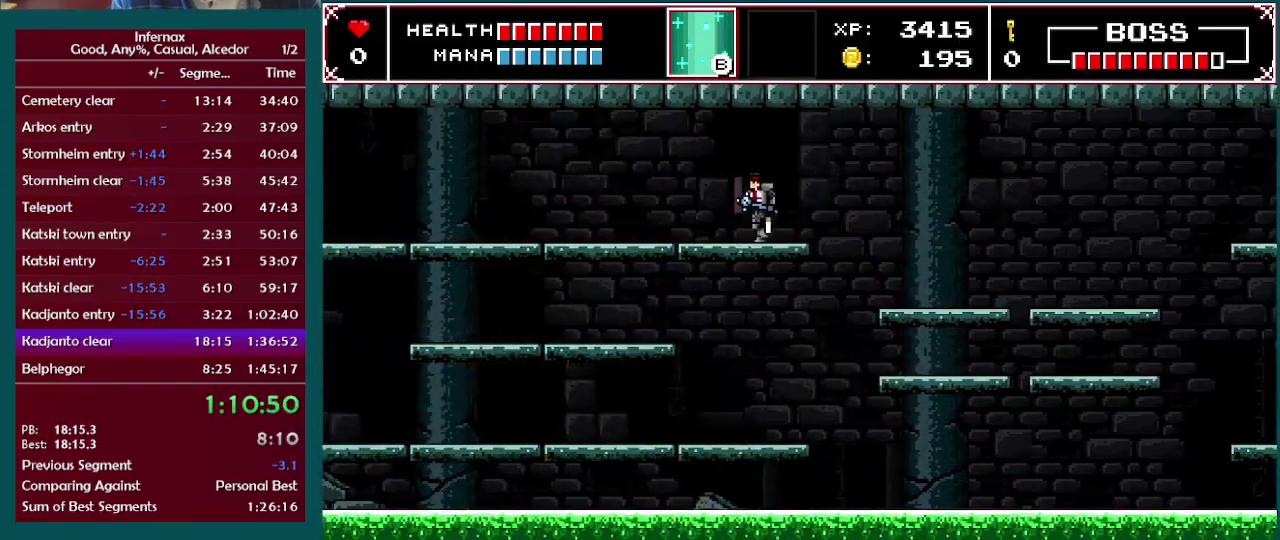
{"buttons": [], "left_stick": "center", "right_stick": "center", "events": [[133, "left_stick", "center"]]}